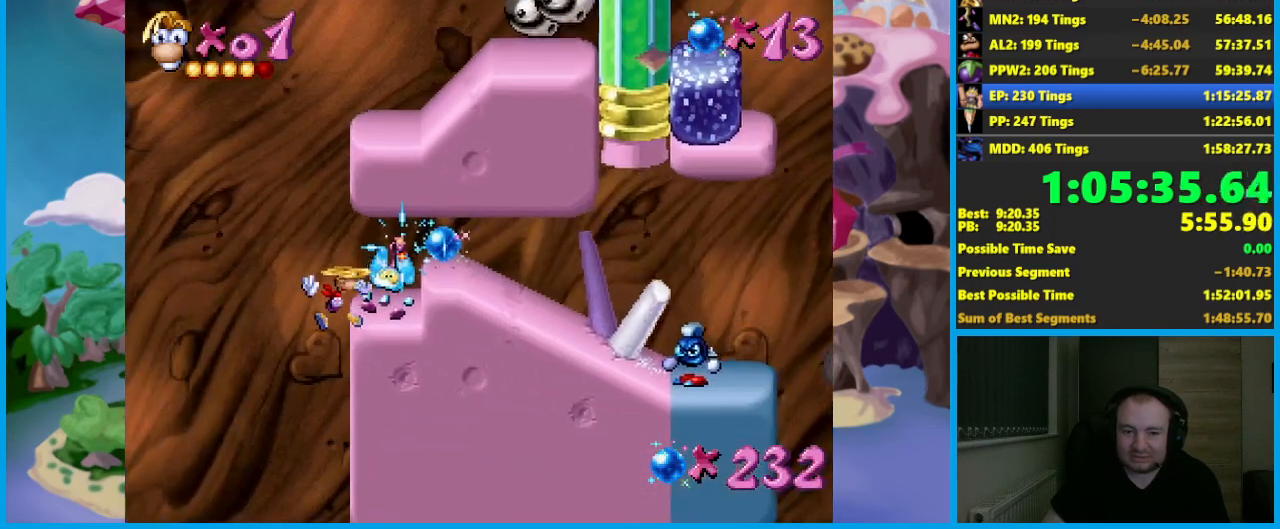
Gameplay with a controller (Xbox layout); each line is a JSON object with the inputs held at the frame after it. "events" lists button and stick changes between this image and that frame as [ms after this image, input, new state], when the widget could be followed in between. Not read: R3 right_stick.
{"buttons": [], "left_stick": "right", "events": [[233, "A", "up"], [333, "A", "down"], [417, "A", "up"]]}
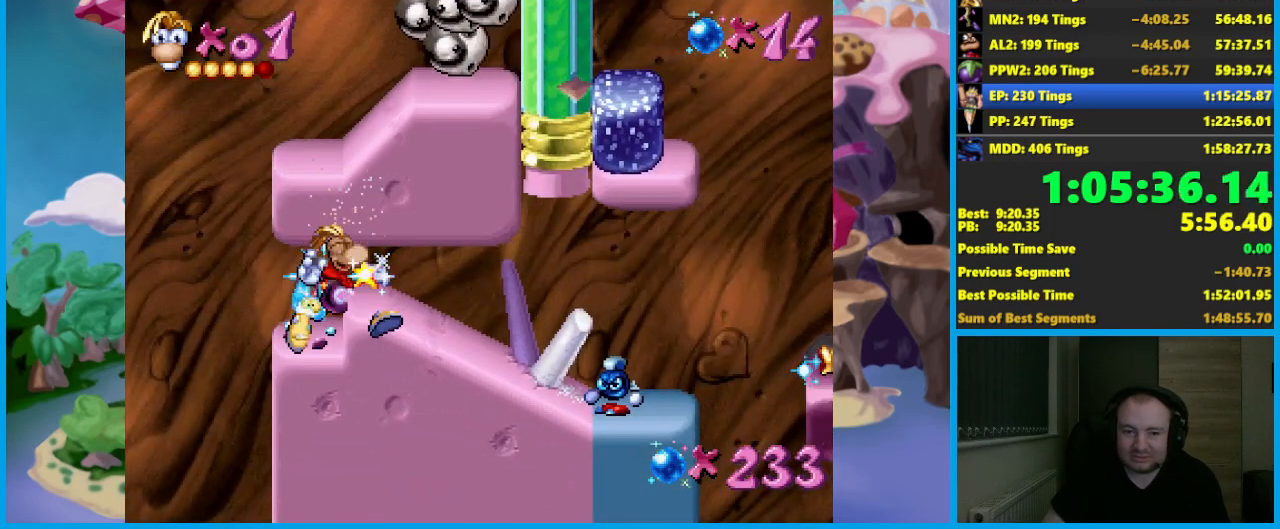
{"buttons": [], "left_stick": "right", "events": []}
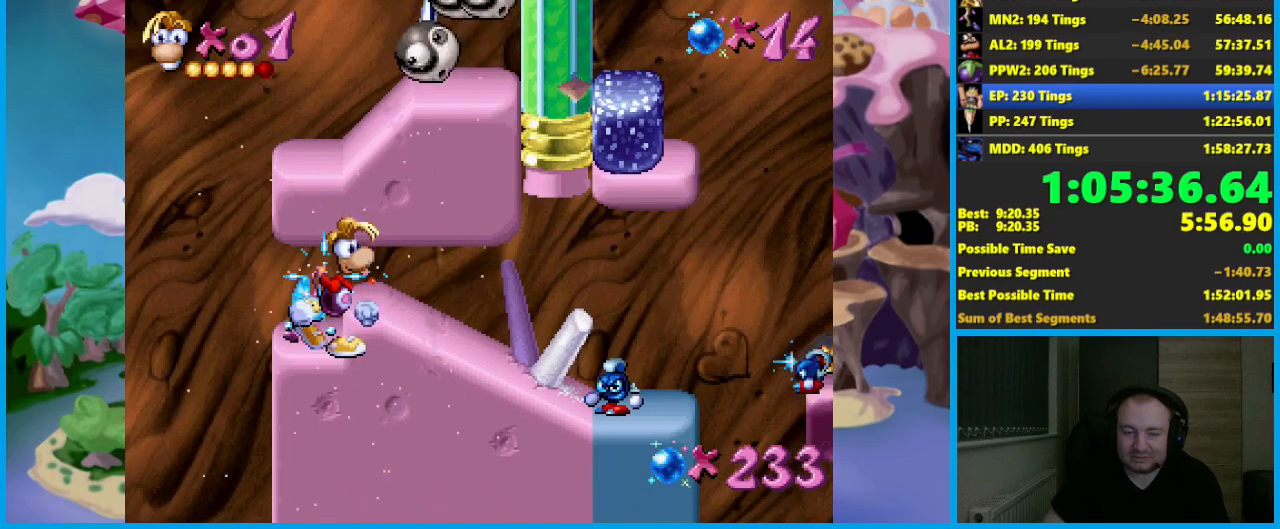
{"buttons": [], "left_stick": "right", "events": []}
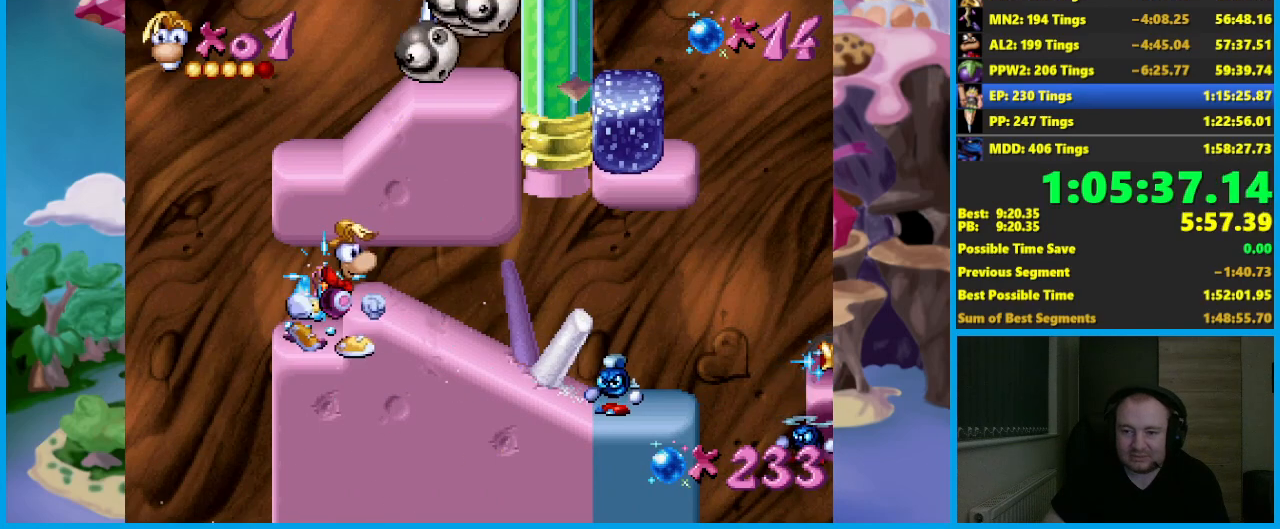
{"buttons": [], "left_stick": "center", "events": [[283, "left_stick", "center"]]}
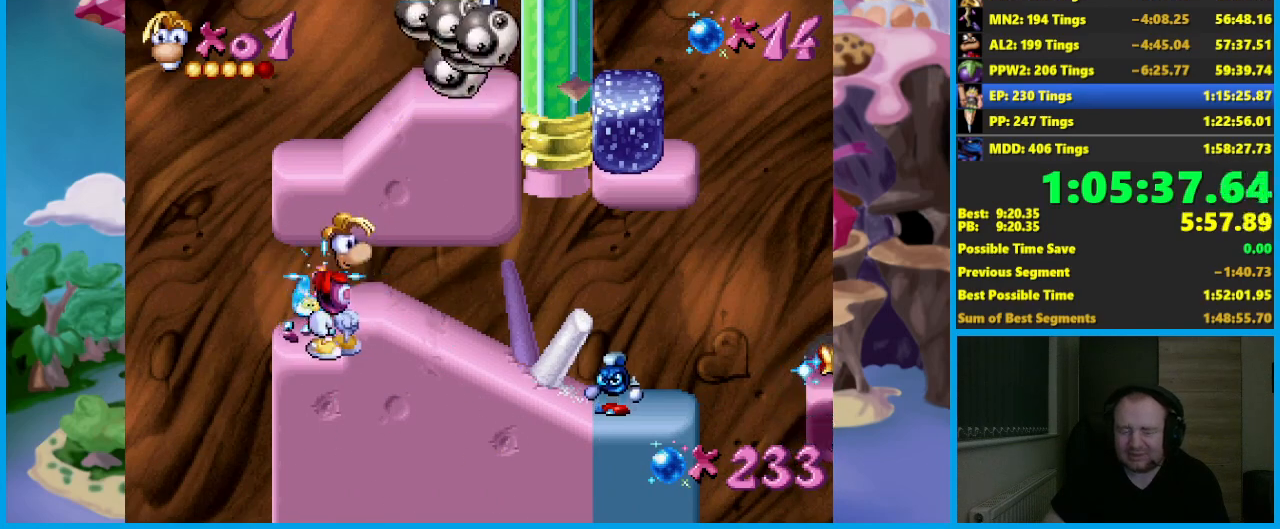
{"buttons": [], "left_stick": "center", "events": []}
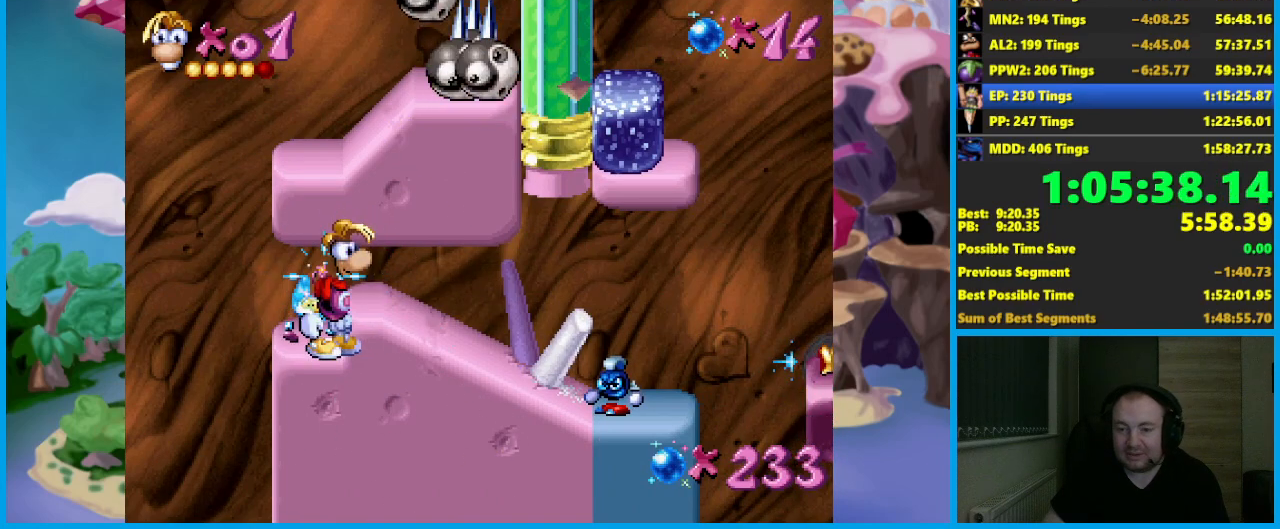
{"buttons": [], "left_stick": "center", "events": []}
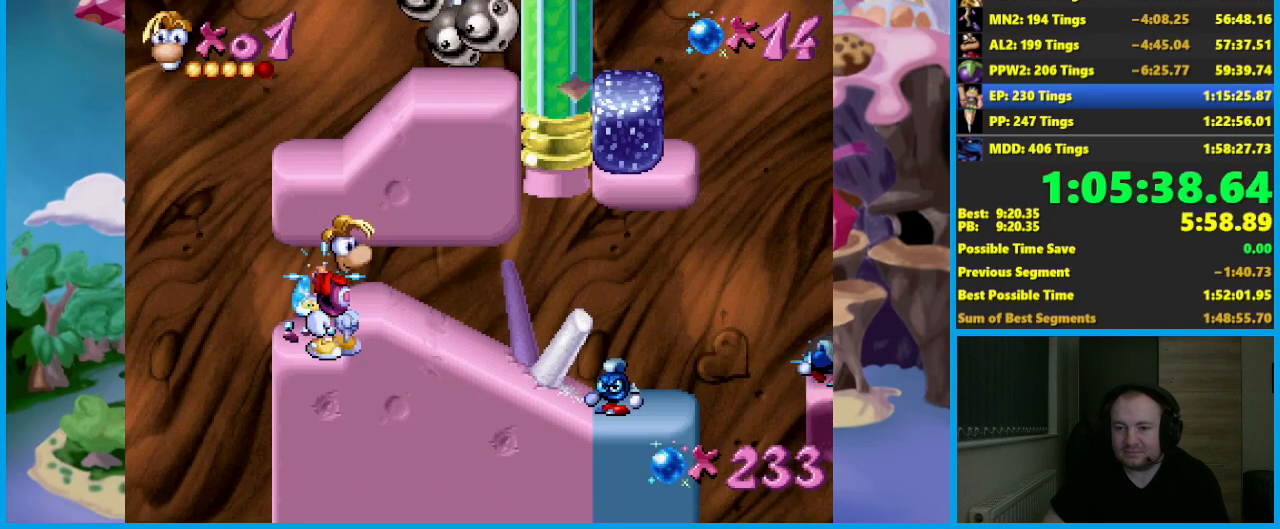
{"buttons": [], "left_stick": "center", "events": []}
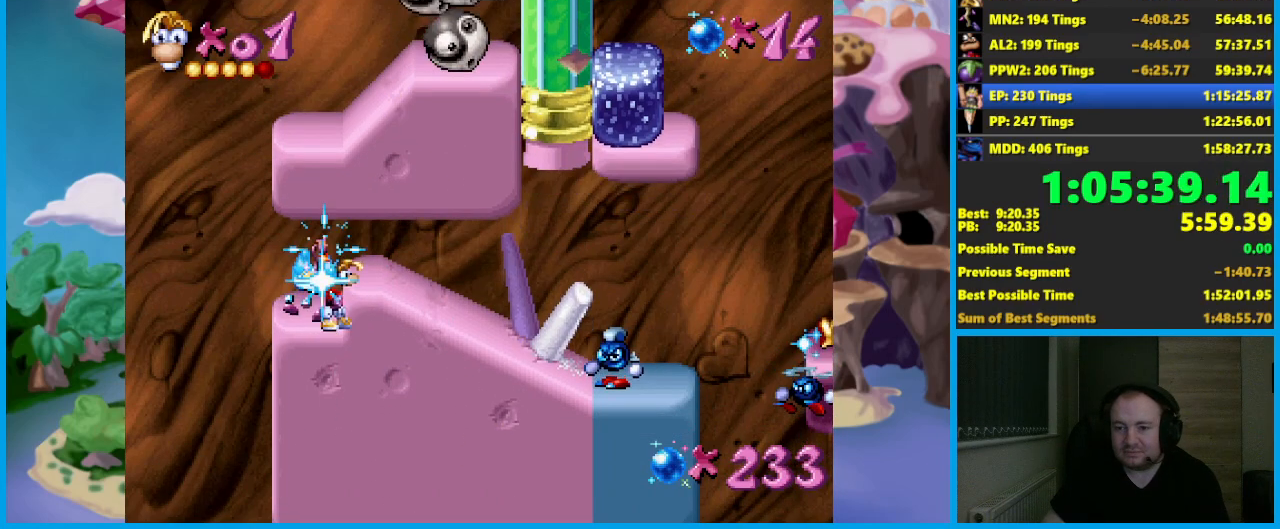
{"buttons": ["A"], "left_stick": "center", "events": [[417, "A", "down"]]}
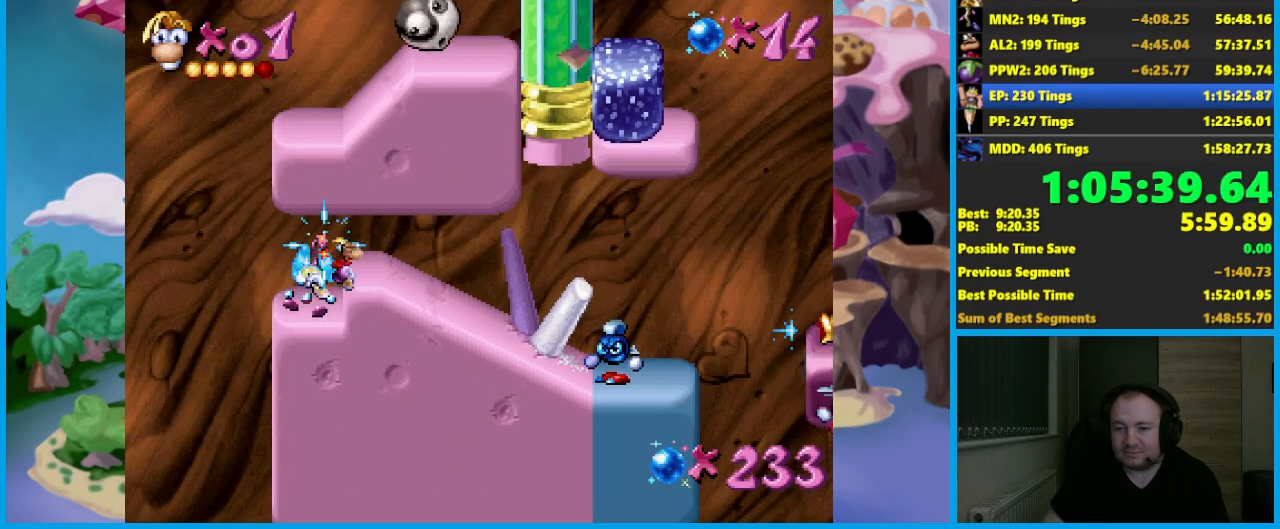
{"buttons": [], "left_stick": "center", "events": [[33, "A", "up"], [33, "left_stick", "right"], [167, "left_stick", "center"]]}
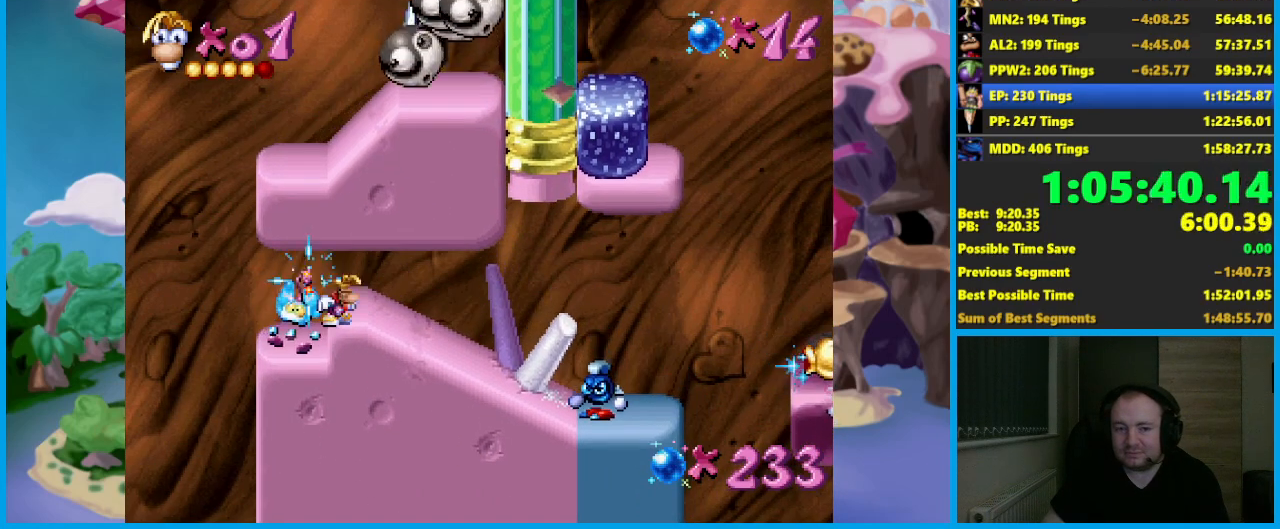
{"buttons": [], "left_stick": "center", "events": []}
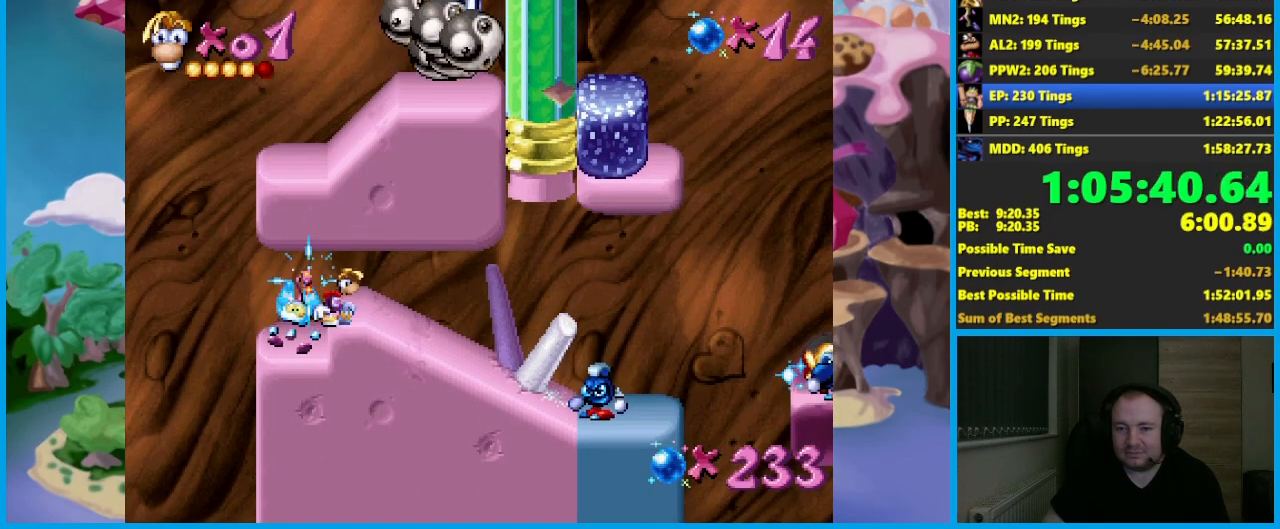
{"buttons": [], "left_stick": "center", "events": []}
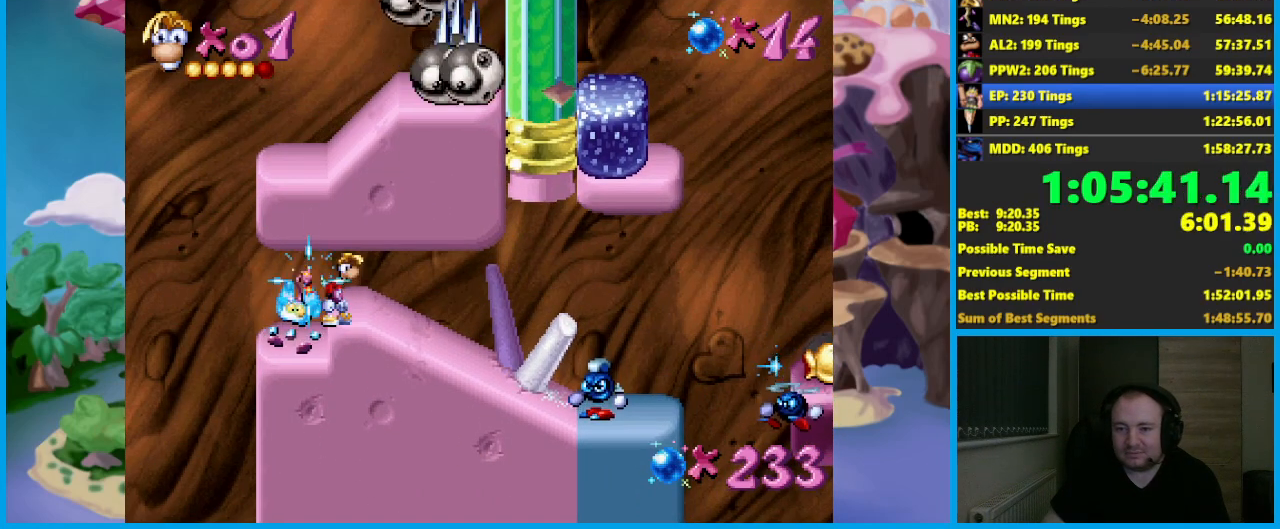
{"buttons": [], "left_stick": "center", "events": []}
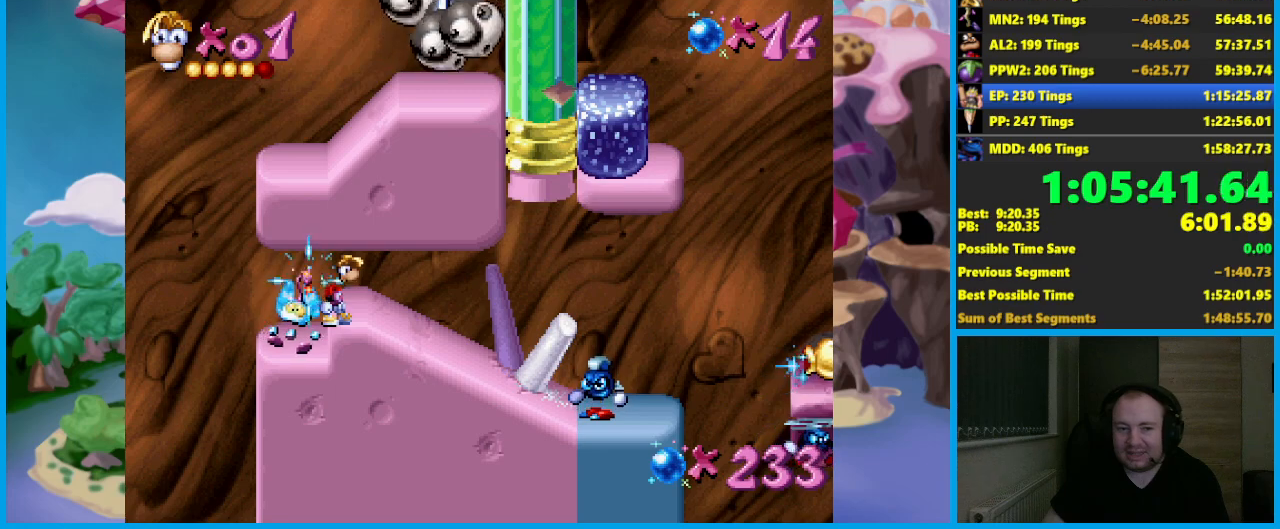
{"buttons": [], "left_stick": "down", "events": [[183, "left_stick", "down"]]}
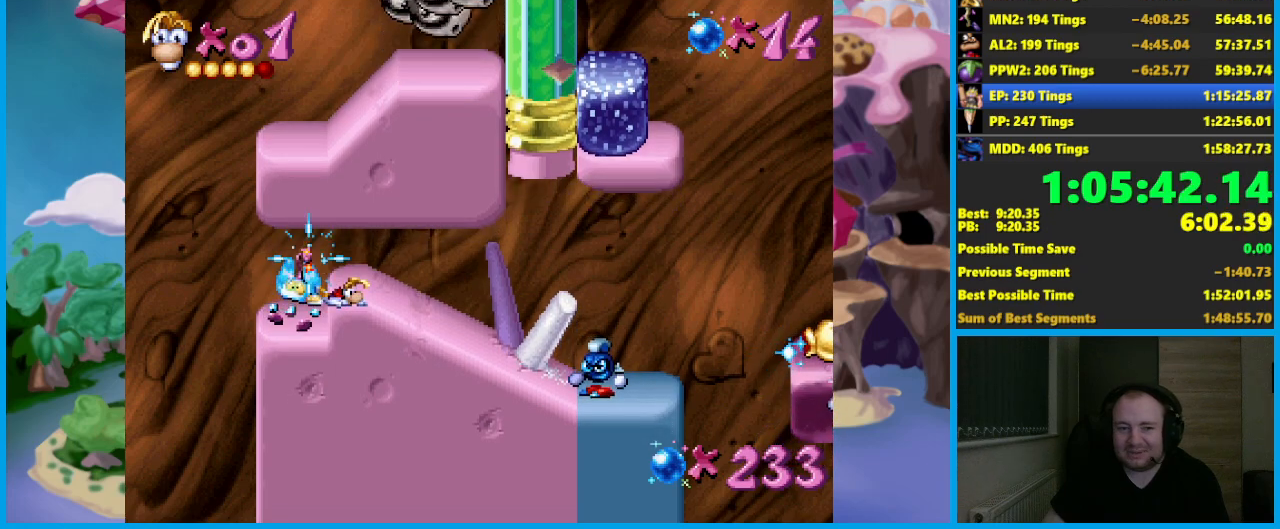
{"buttons": ["R2"], "left_stick": "down", "events": [[450, "R2", "down"]]}
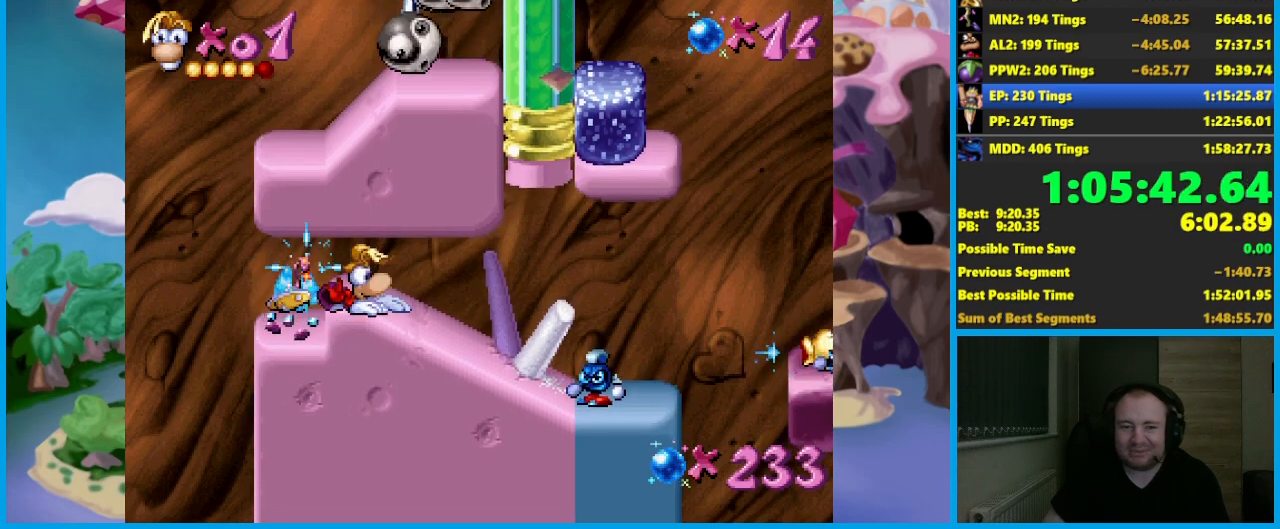
{"buttons": ["R2"], "left_stick": "down", "events": []}
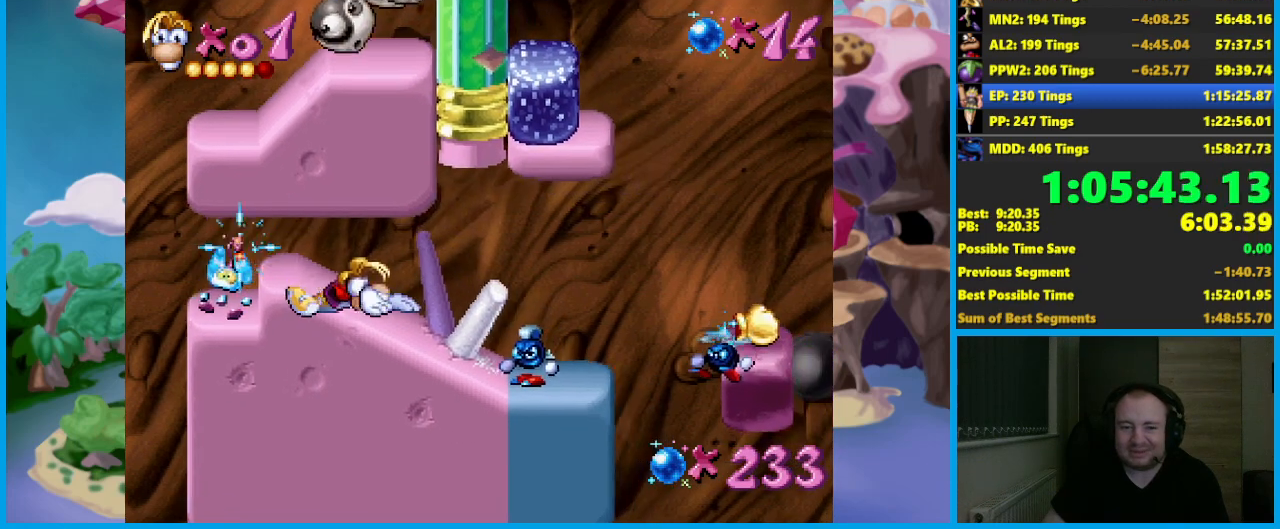
{"buttons": ["X"], "left_stick": "right", "events": [[300, "left_stick", "center"], [350, "R2", "up"], [383, "left_stick", "right"], [450, "X", "down"]]}
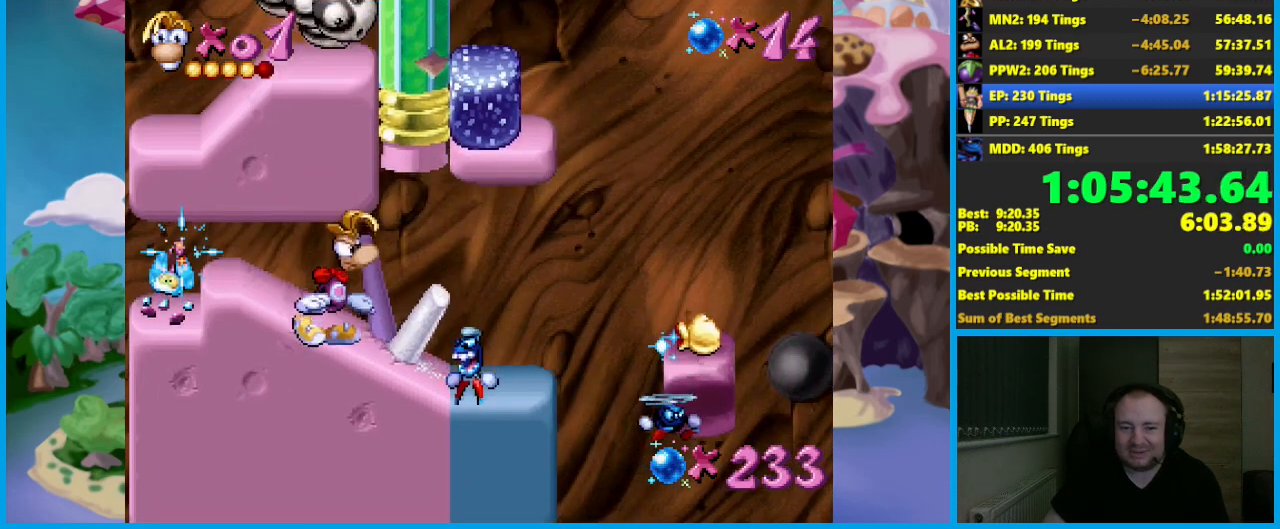
{"buttons": ["B"], "left_stick": "right", "events": [[33, "X", "up"], [50, "left_stick", "center"], [117, "X", "down"], [183, "X", "up"], [250, "X", "down"], [350, "X", "up"], [400, "left_stick", "right"], [500, "B", "down"]]}
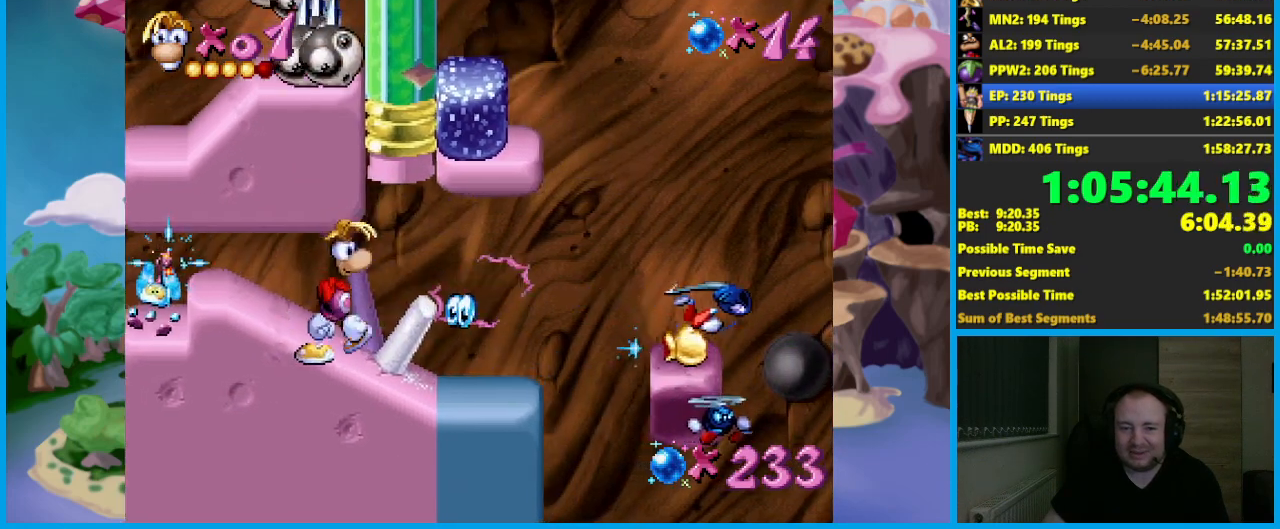
{"buttons": ["A"], "left_stick": "right", "events": [[83, "B", "up"], [133, "B", "down"], [217, "B", "up"], [400, "A", "down"]]}
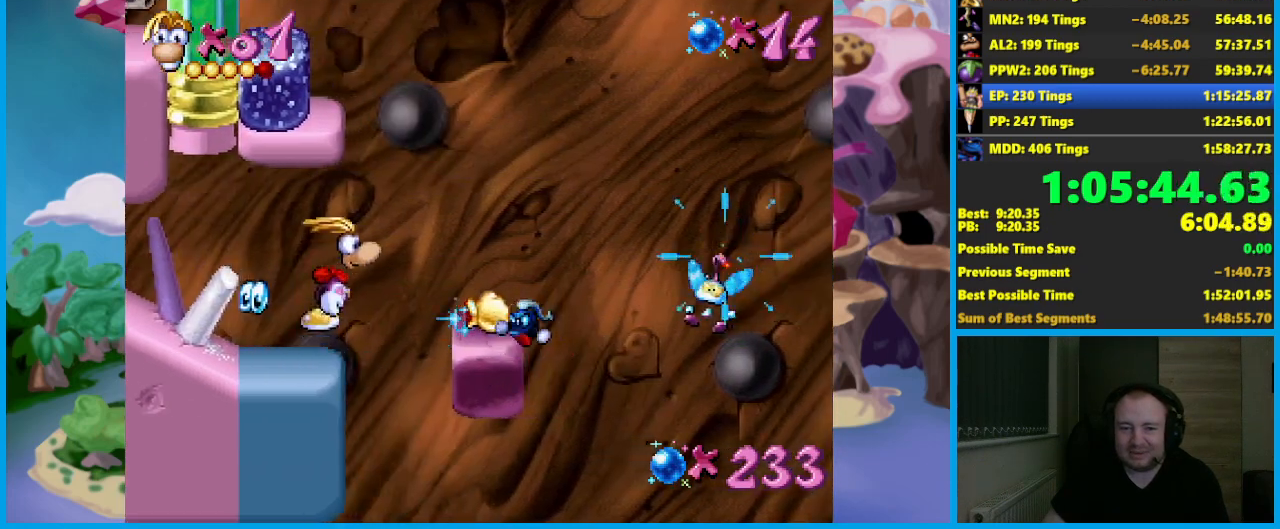
{"buttons": ["A"], "left_stick": "left", "events": [[33, "left_stick", "left"], [167, "A", "up"], [233, "A", "down"], [250, "left_stick", "center"], [400, "left_stick", "left"]]}
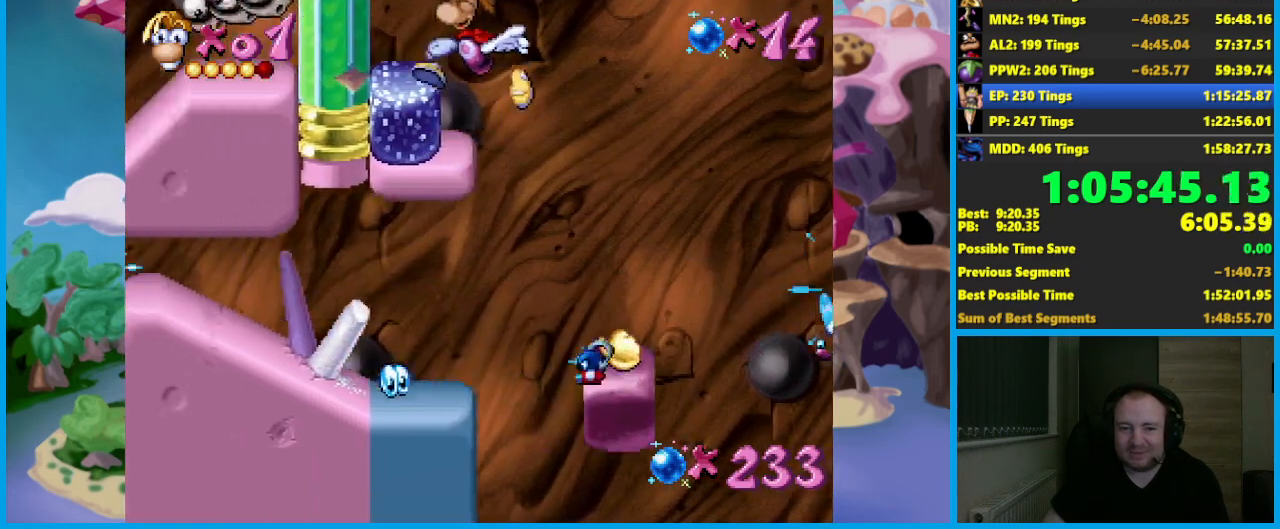
{"buttons": [], "left_stick": "left", "events": [[233, "A", "up"]]}
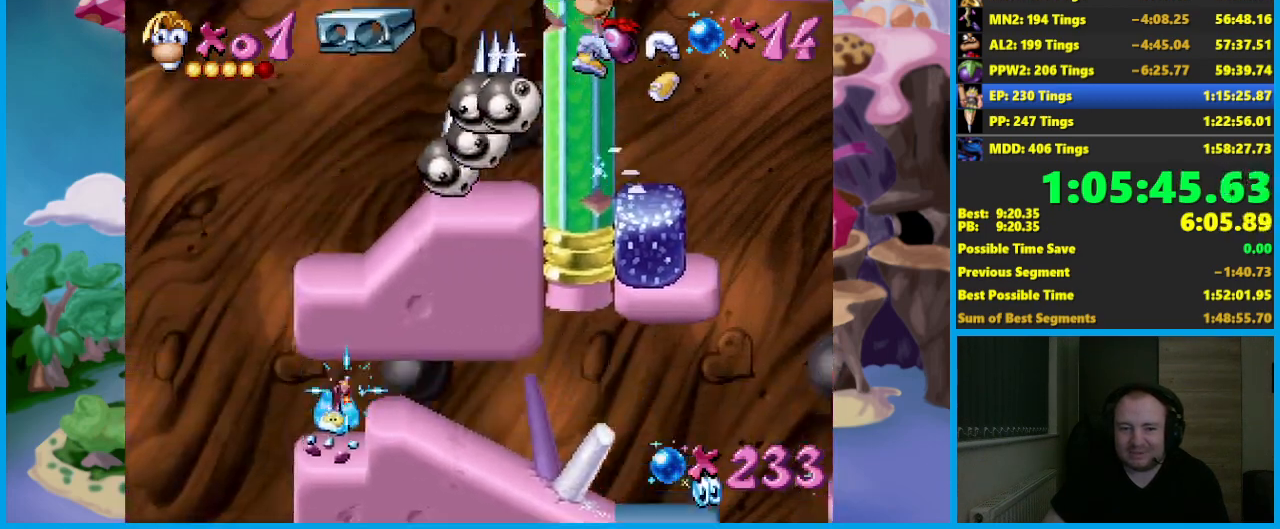
{"buttons": [], "left_stick": "right", "events": [[100, "left_stick", "center"], [217, "left_stick", "right"], [383, "left_stick", "center"], [500, "left_stick", "right"]]}
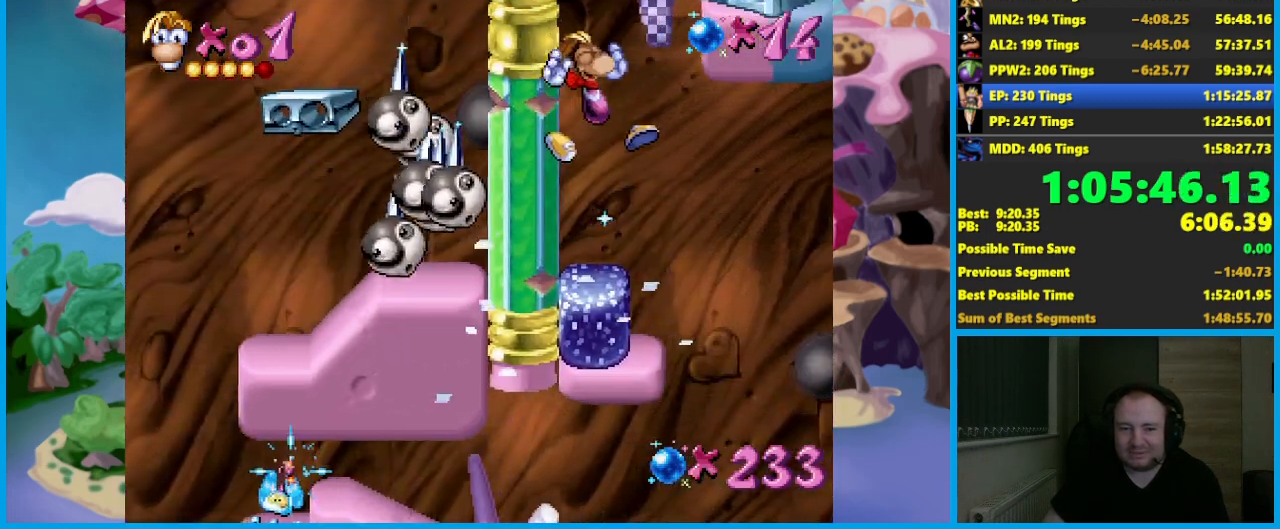
{"buttons": [], "left_stick": "center", "events": [[183, "left_stick", "center"]]}
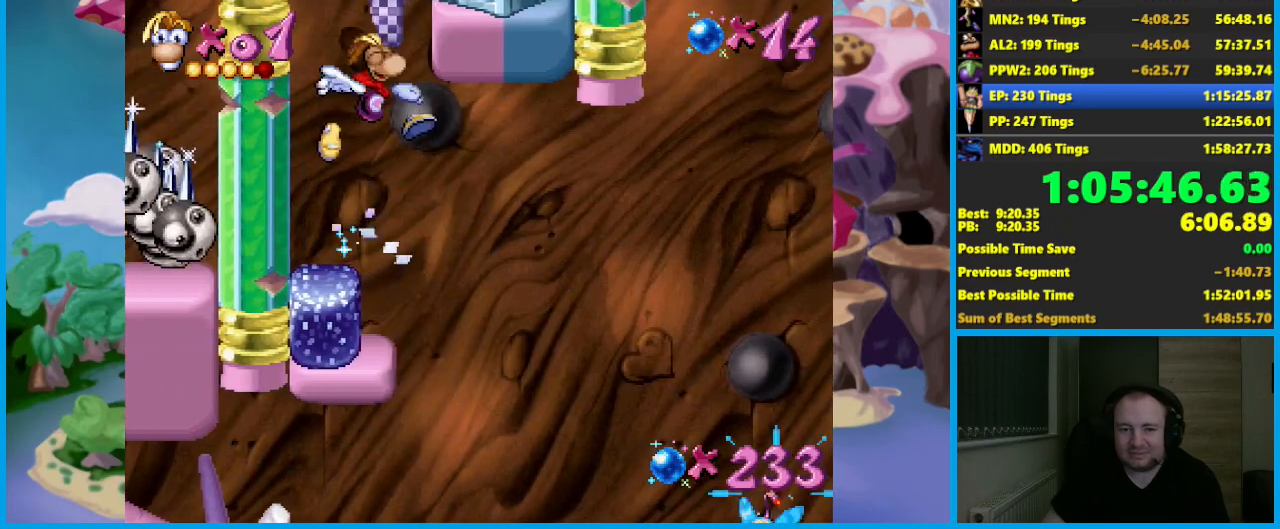
{"buttons": [], "left_stick": "center", "events": [[133, "left_stick", "right"], [233, "left_stick", "center"]]}
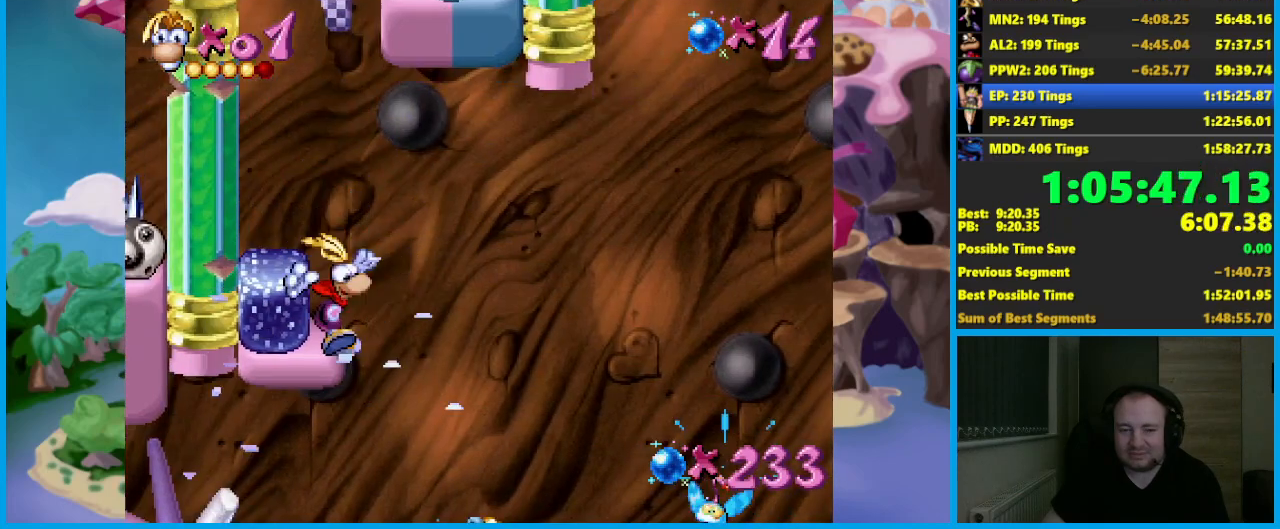
{"buttons": [], "left_stick": "center", "events": []}
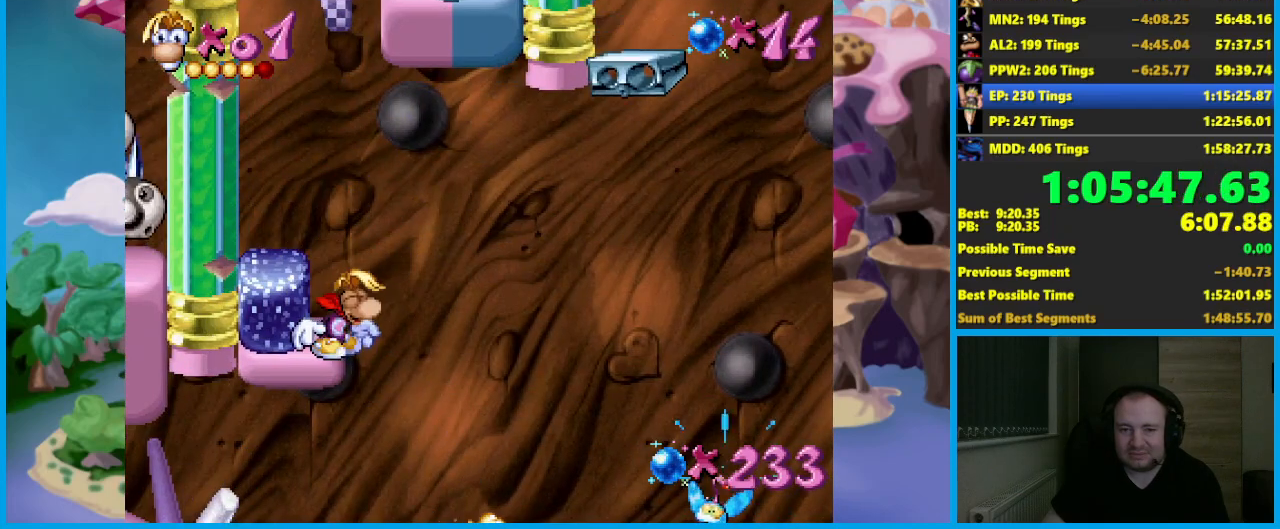
{"buttons": ["A"], "left_stick": "right", "events": [[33, "left_stick", "right"], [100, "A", "down"], [283, "A", "up"], [400, "A", "down"]]}
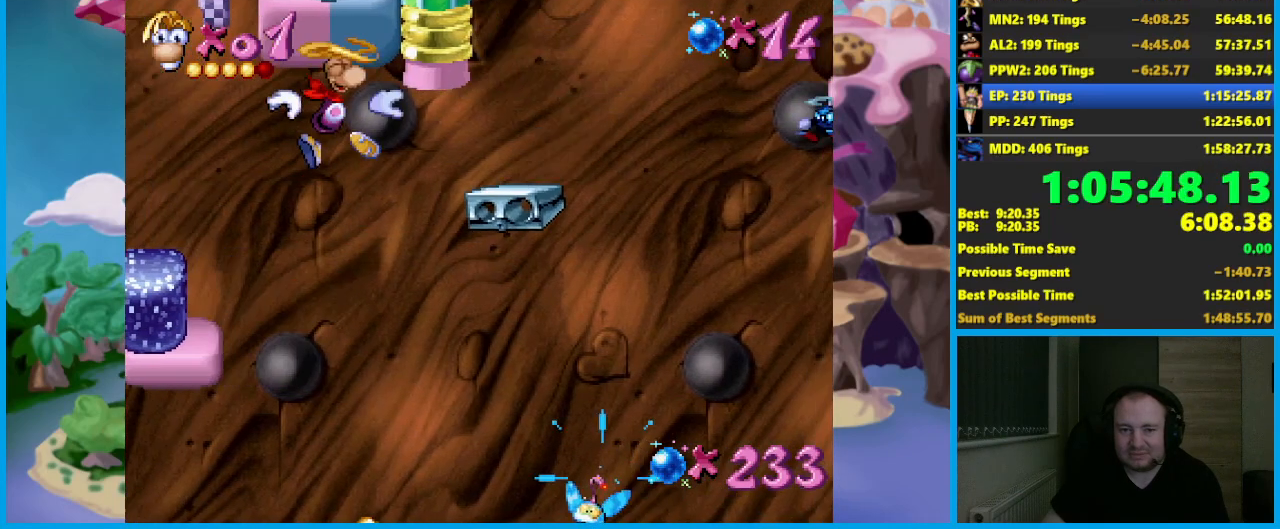
{"buttons": [], "left_stick": "right", "events": [[250, "A", "up"], [333, "A", "down"], [433, "A", "up"]]}
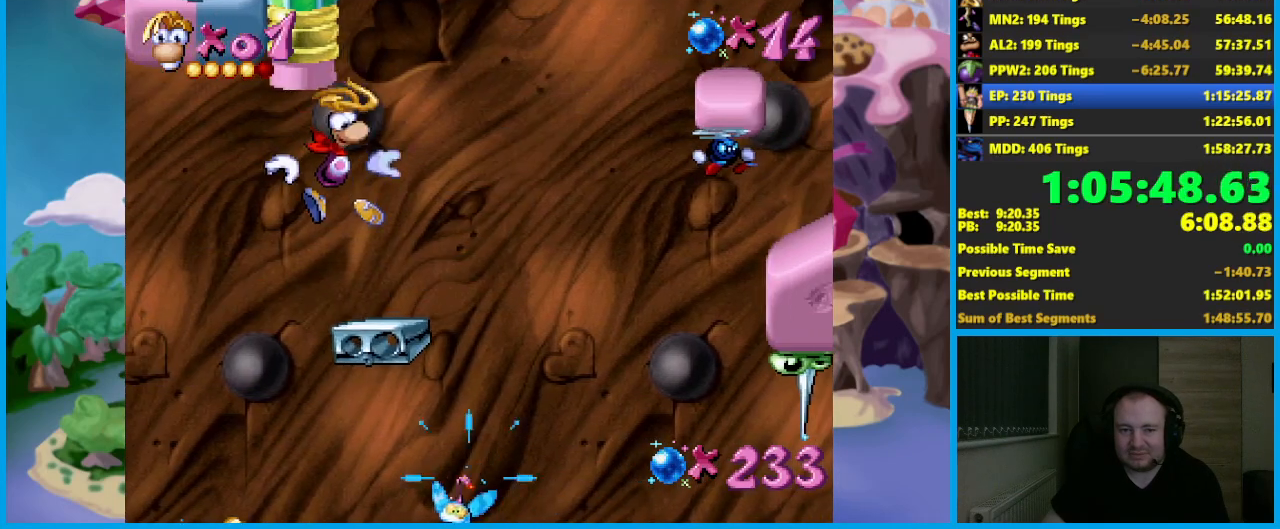
{"buttons": [], "left_stick": "center", "events": [[50, "left_stick", "center"], [250, "left_stick", "right"], [333, "left_stick", "center"]]}
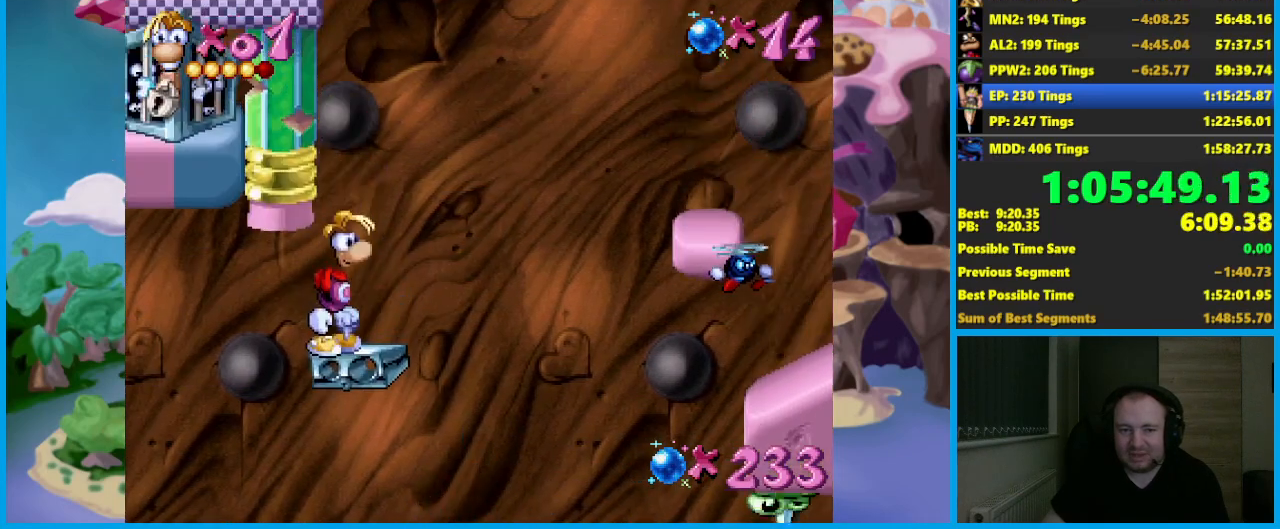
{"buttons": ["X"], "left_stick": "center", "events": [[133, "left_stick", "right"], [350, "left_stick", "left"], [433, "X", "down"], [483, "left_stick", "center"]]}
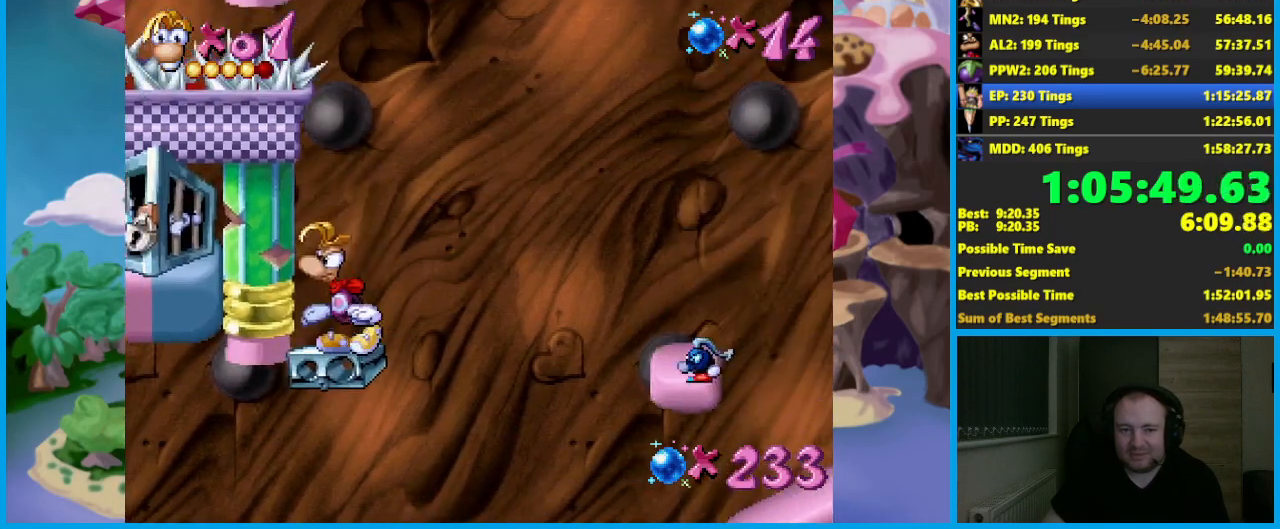
{"buttons": ["X"], "left_stick": "center", "events": []}
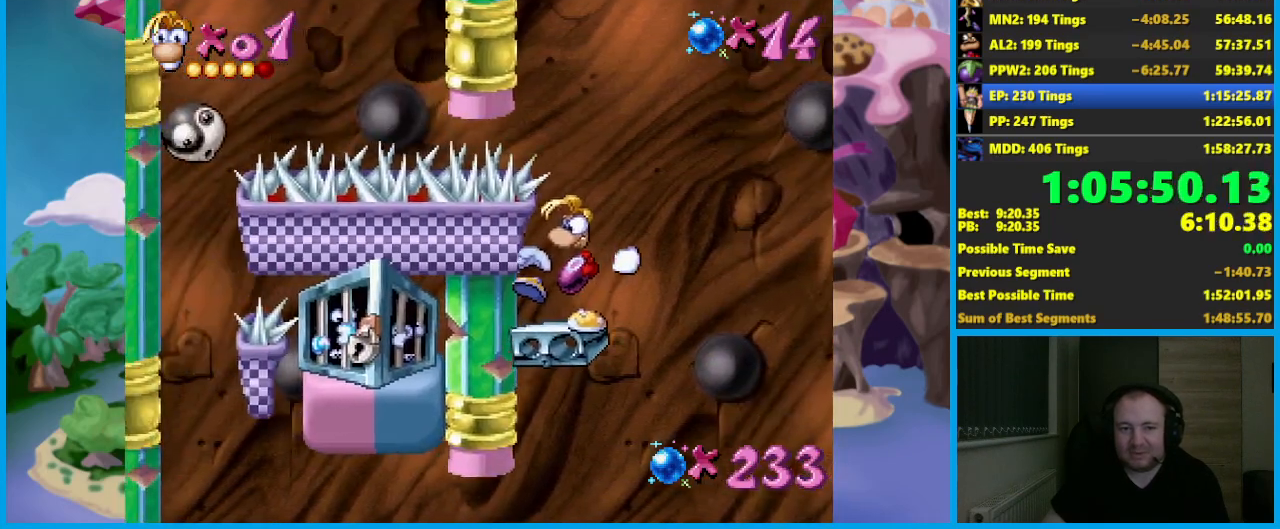
{"buttons": ["X"], "left_stick": "center", "events": []}
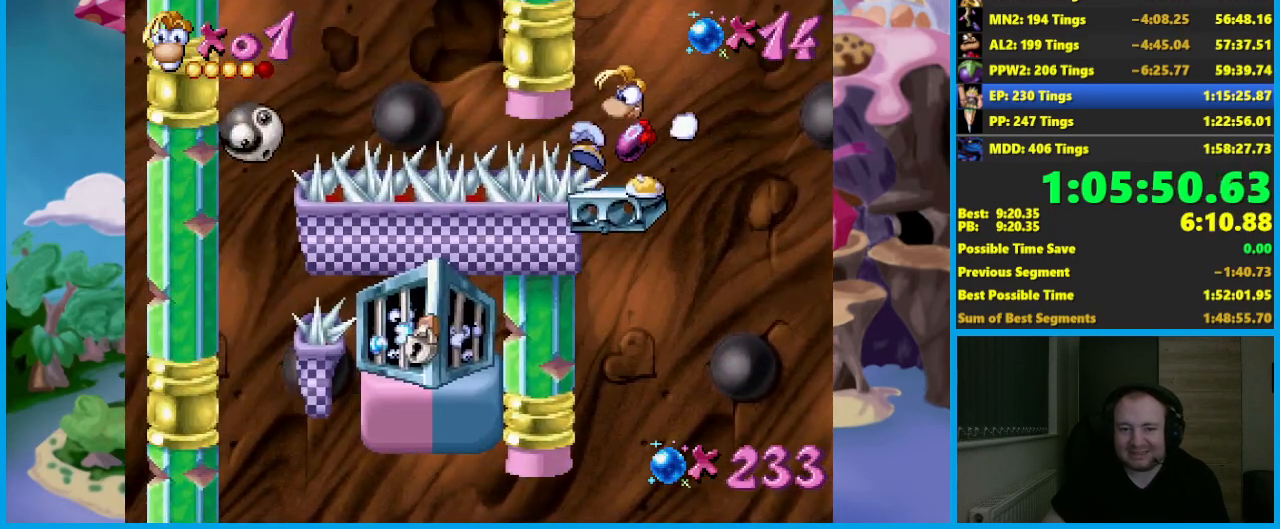
{"buttons": [], "left_stick": "center", "events": [[450, "X", "up"]]}